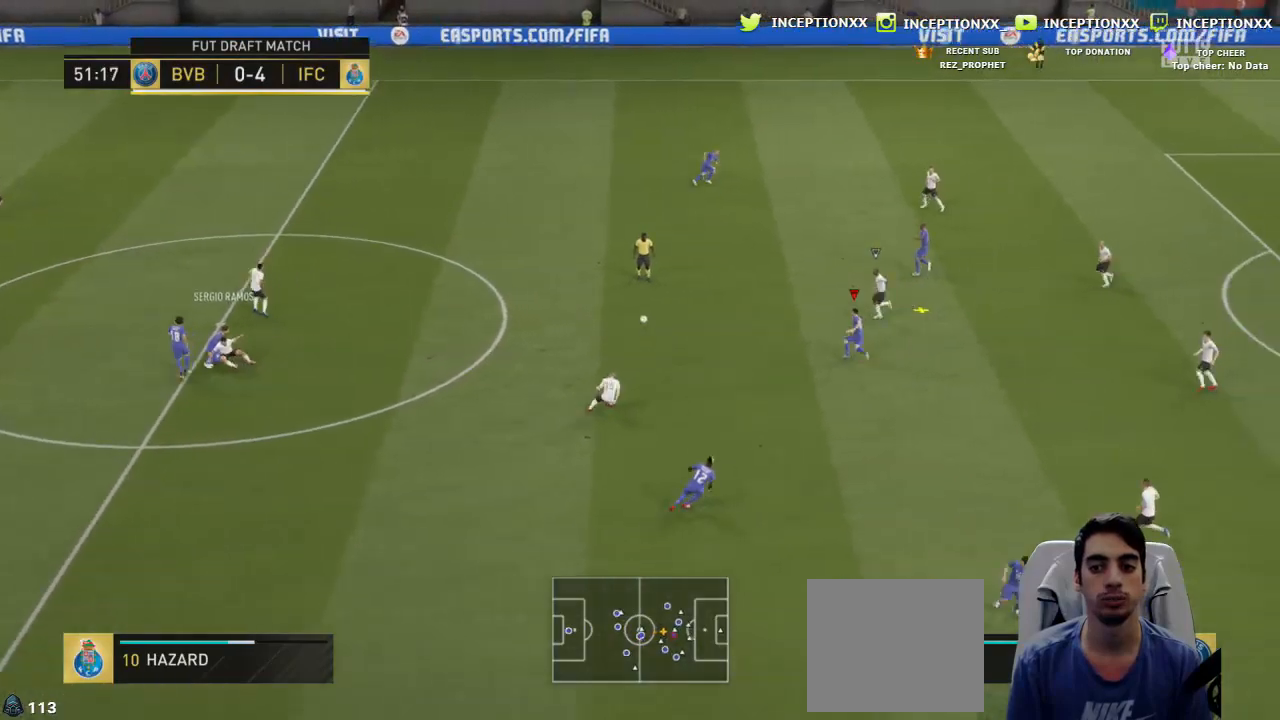
Gameplay with a controller (PlayStation layout); each line is a JSON object with the inputs held at the frame after it. "events" lists button and stick changes between this image and that frame as [ms after this image, input, new state], when the widget could be followed in between.
{"buttons": ["L2", "R2"], "left_stick": "left", "right_stick": "center"}
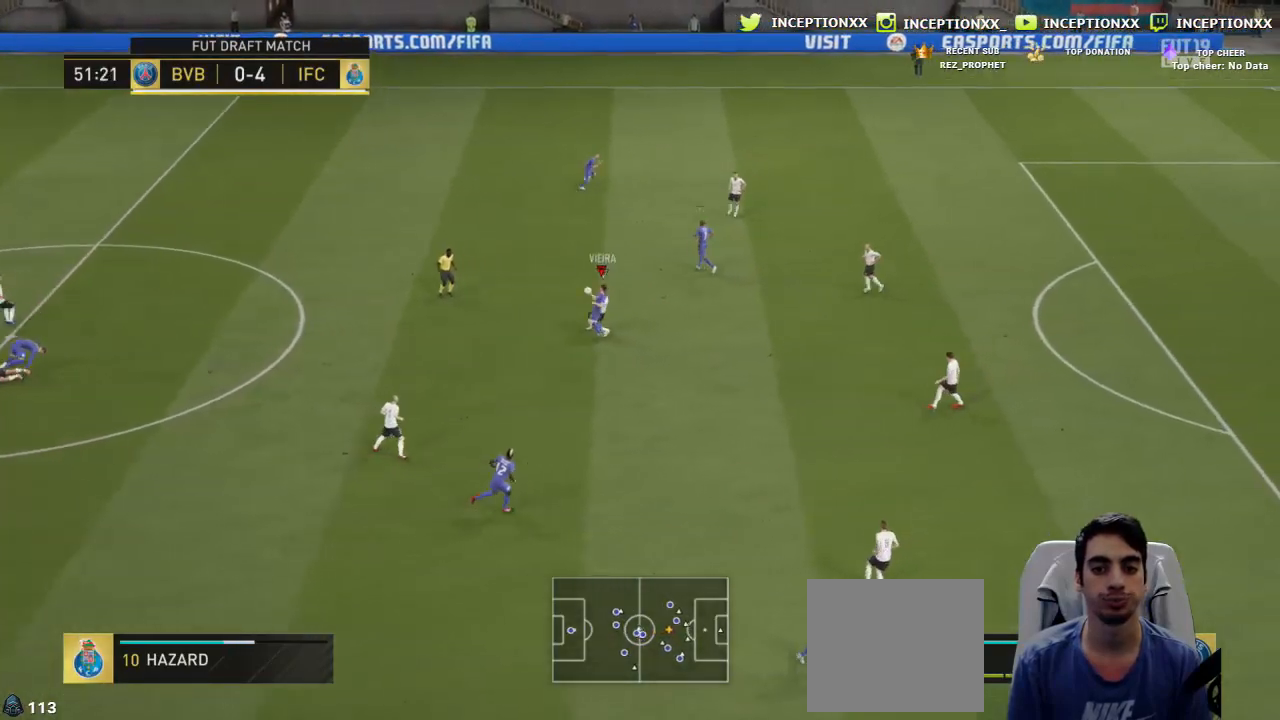
{"buttons": ["CROSS", "R2"], "left_stick": "up-right", "right_stick": "center", "events": [[117, "L1", "down"], [150, "left_stick", "up-left"], [183, "L1", "up"], [284, "L2", "up"], [334, "CROSS", "down"], [367, "L1", "down"], [367, "left_stick", "up-right"], [467, "L1", "up"]]}
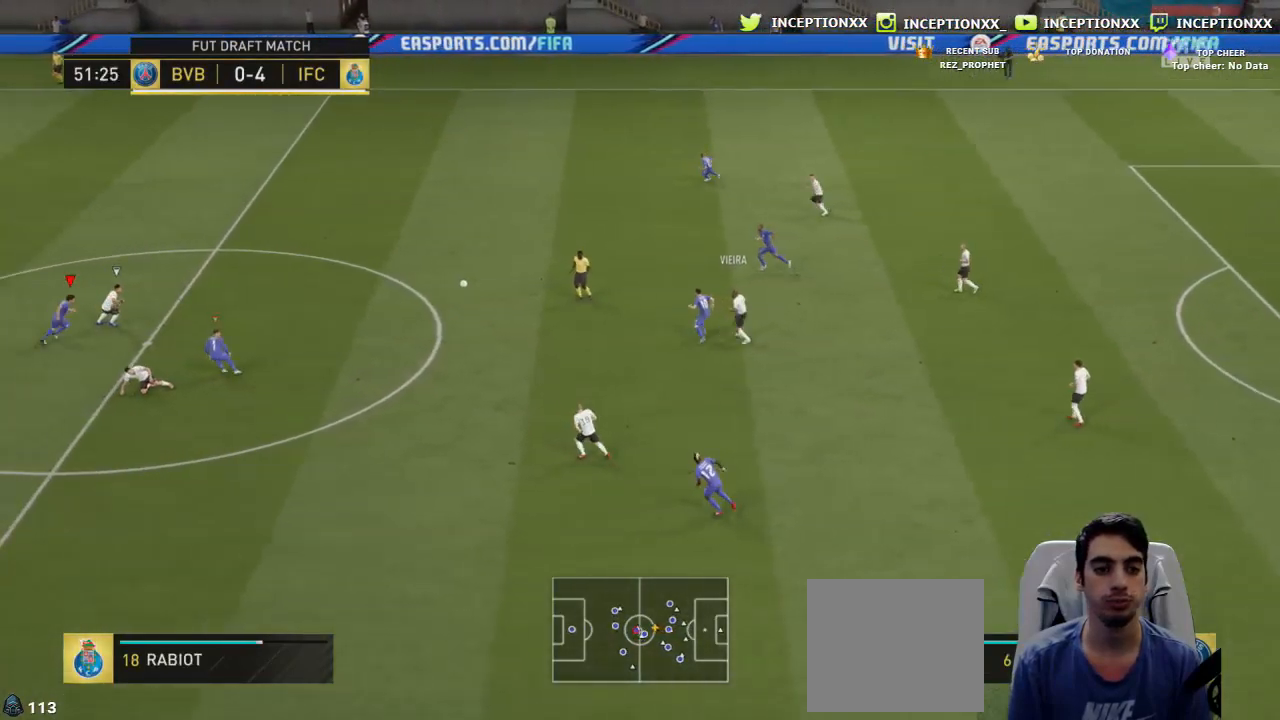
{"buttons": ["CROSS", "L1", "R2"], "left_stick": "up-right", "right_stick": "center", "events": [[418, "L1", "down"]]}
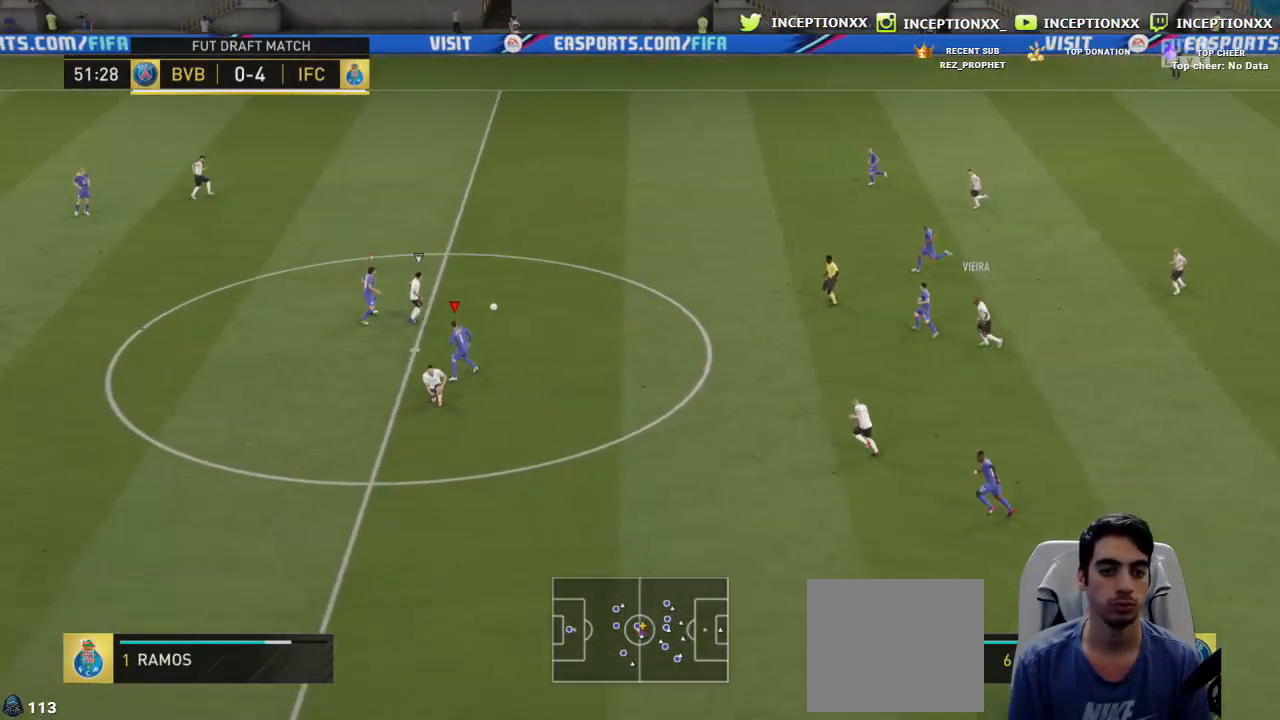
{"buttons": ["CIRCLE", "R2"], "left_stick": "up-right", "right_stick": "center", "events": [[33, "L1", "up"], [350, "CROSS", "up"], [400, "CIRCLE", "down"]]}
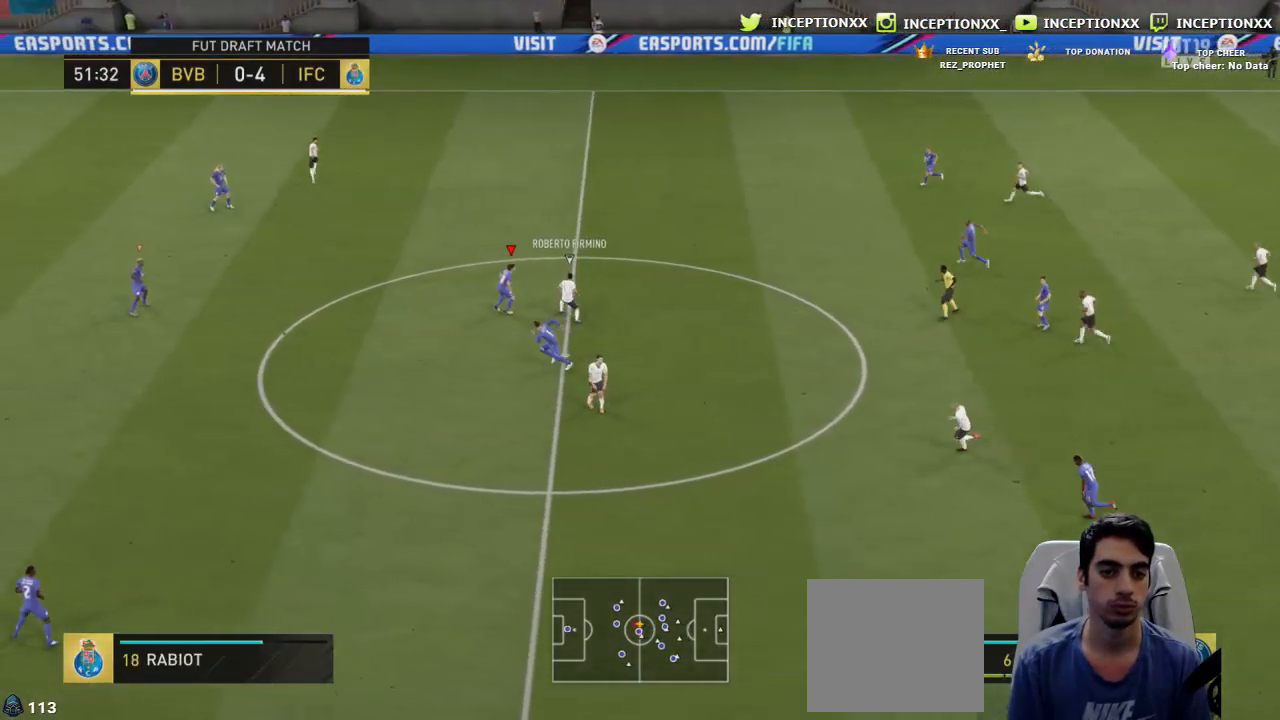
{"buttons": ["CROSS", "R2"], "left_stick": "up-right", "right_stick": "center", "events": [[34, "CIRCLE", "up"], [101, "CROSS", "down"], [101, "L1", "down"], [201, "L1", "up"]]}
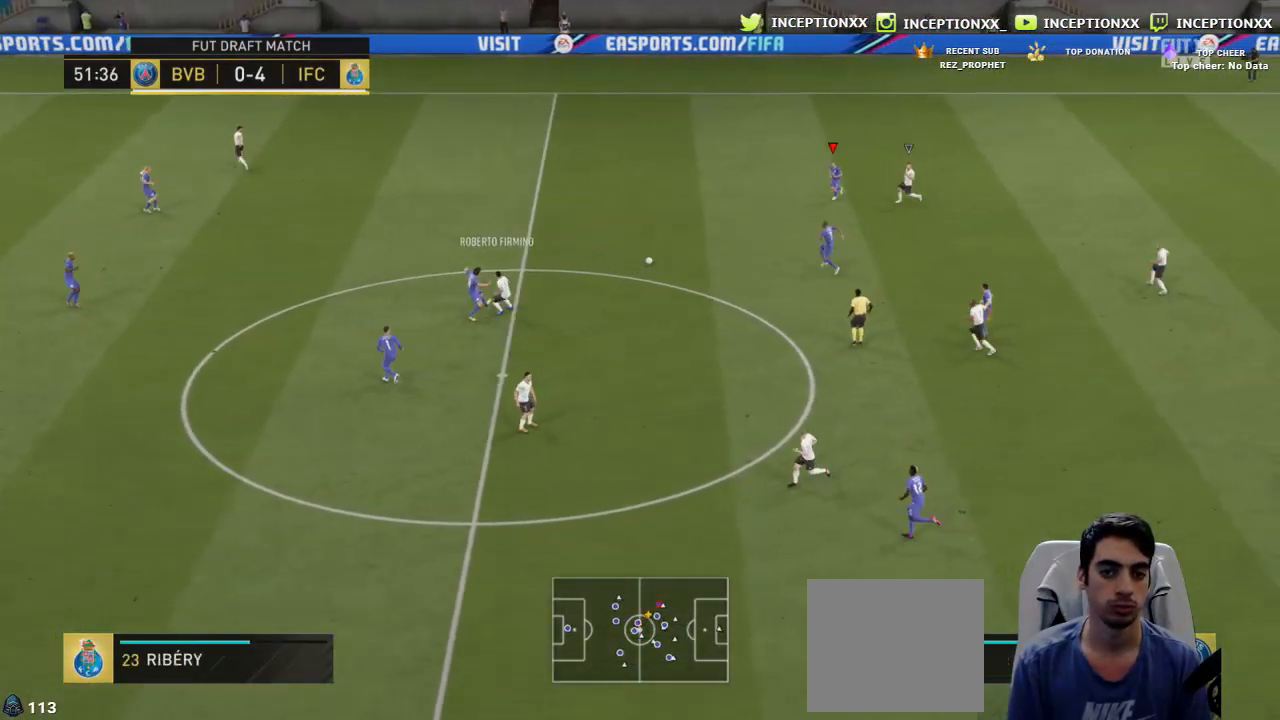
{"buttons": ["L2"], "left_stick": "down-left", "right_stick": "center", "events": [[33, "left_stick", "up-left"], [217, "left_stick", "down-left"], [284, "CROSS", "up"], [284, "R2", "up"], [300, "L2", "down"]]}
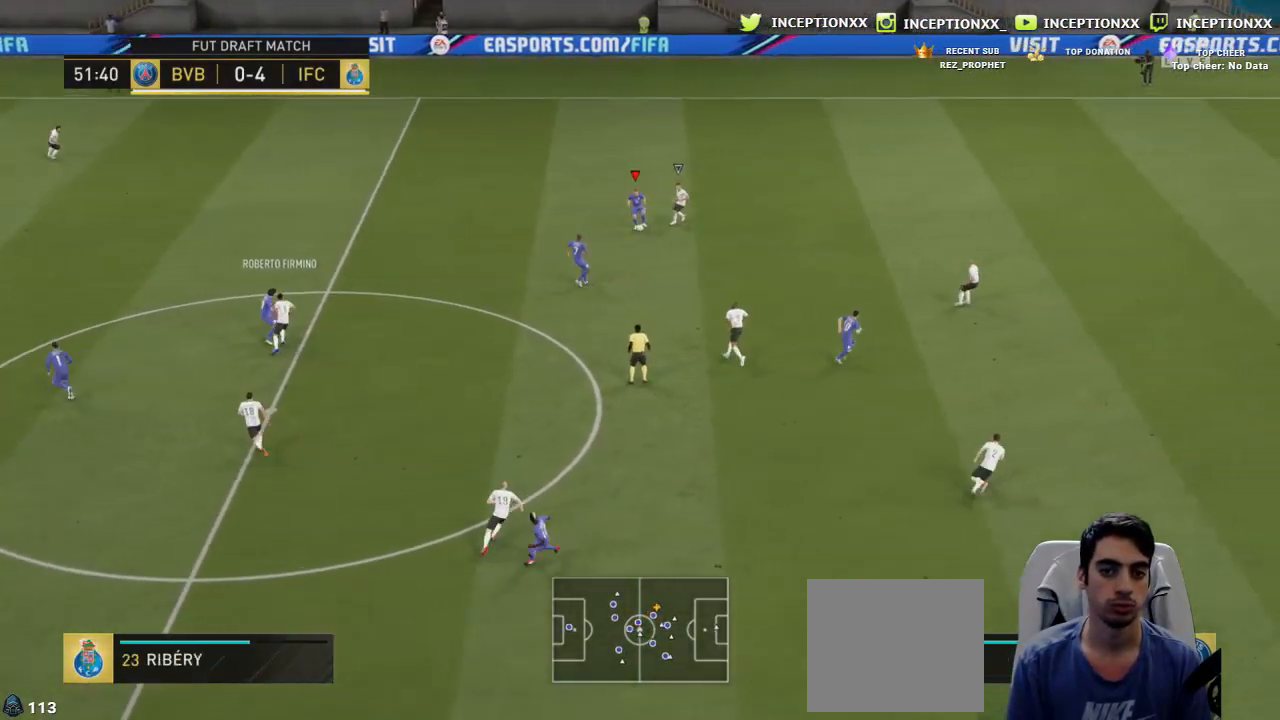
{"buttons": ["L2"], "left_stick": "down-left", "right_stick": "center", "events": []}
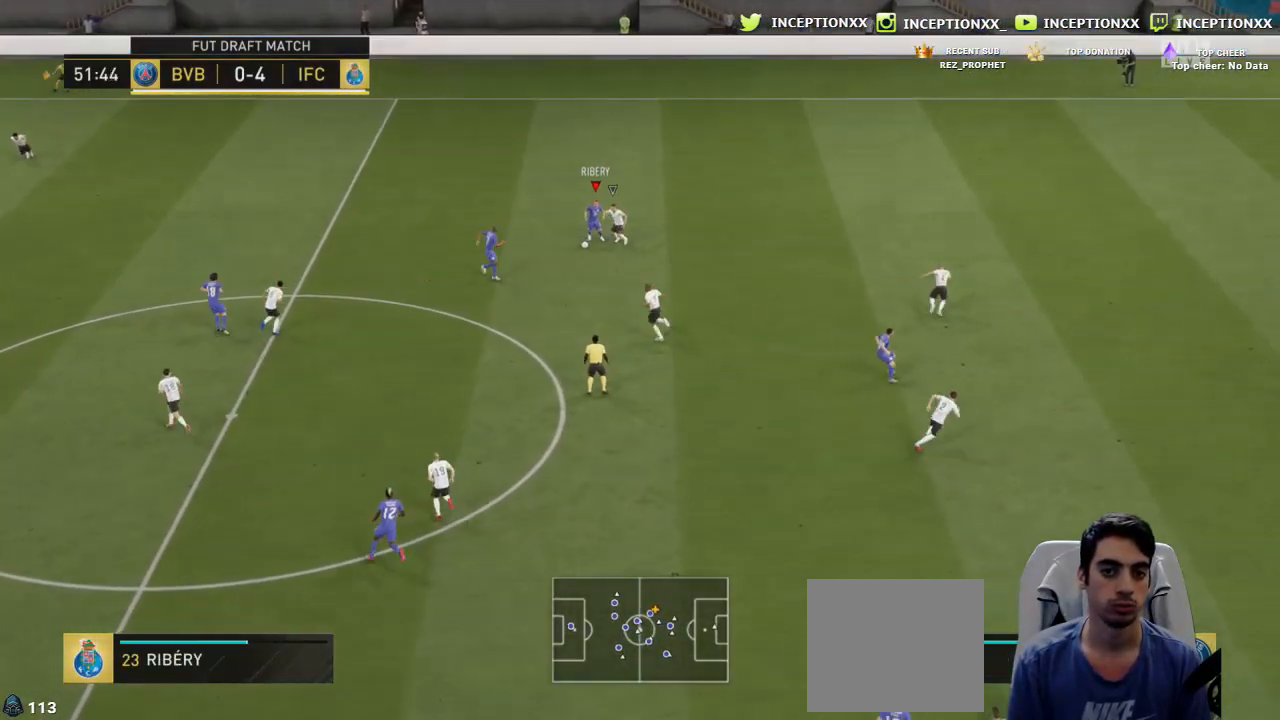
{"buttons": ["L1", "L3"], "left_stick": "up-left", "right_stick": "center", "events": [[217, "left_stick", "left"], [317, "left_stick", "up-left"], [367, "L2", "up"], [417, "CROSS", "down"], [450, "L1", "down"], [450, "L3", "down"], [500, "CROSS", "up"]]}
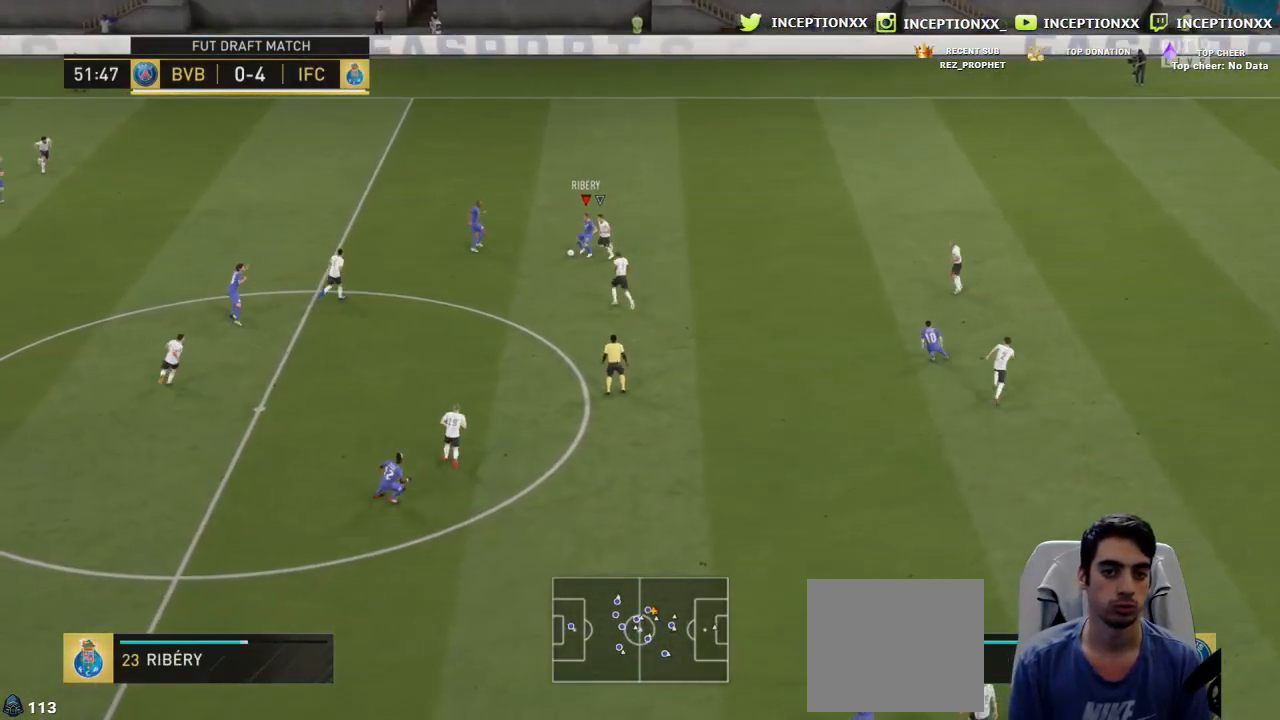
{"buttons": ["R2"], "left_stick": "up-right", "right_stick": "center", "events": [[34, "L1", "up"], [34, "L3", "up"], [351, "R2", "down"], [367, "left_stick", "up-right"]]}
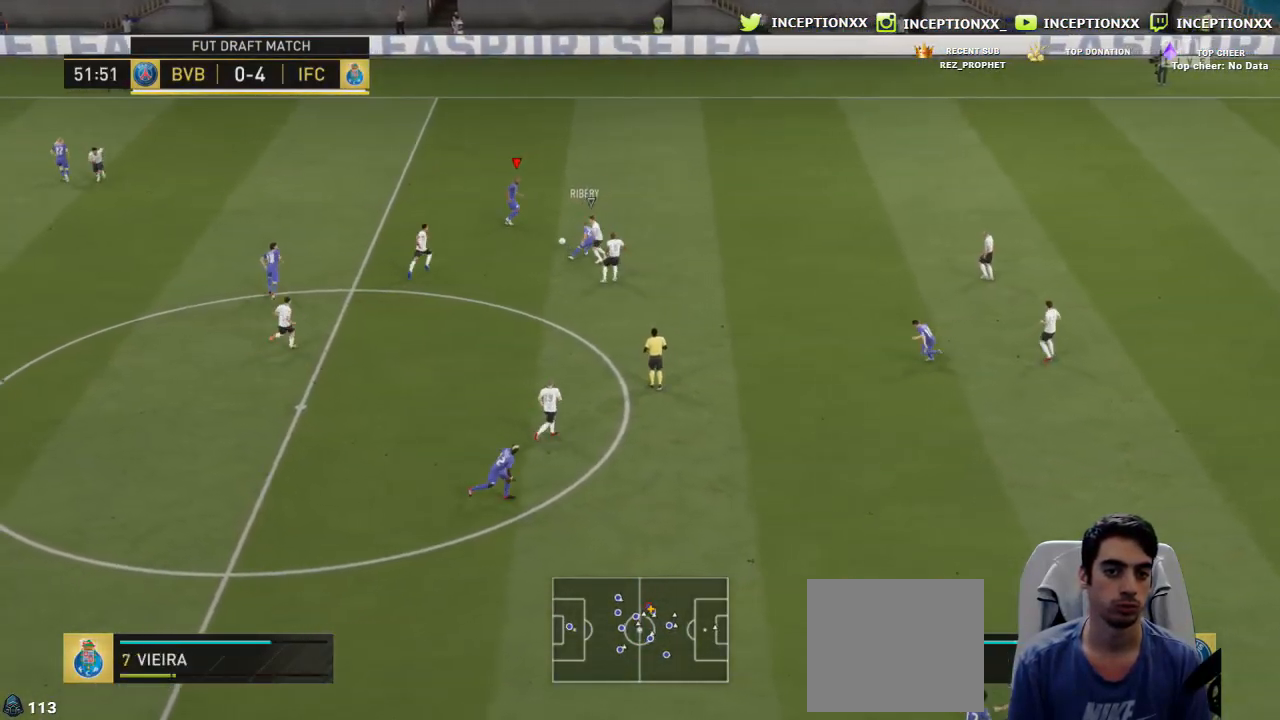
{"buttons": ["R2"], "left_stick": "up-right", "right_stick": "center", "events": []}
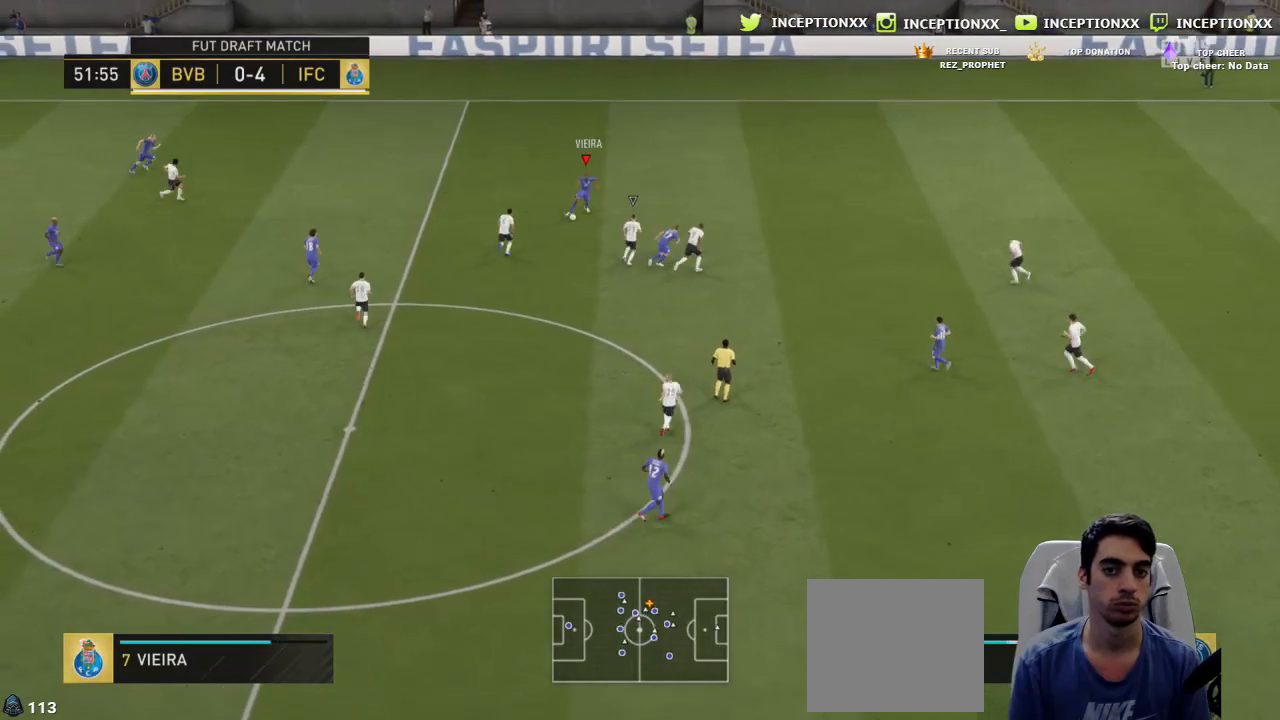
{"buttons": ["L1", "R2"], "left_stick": "up-right", "right_stick": "center", "events": [[418, "L1", "down"]]}
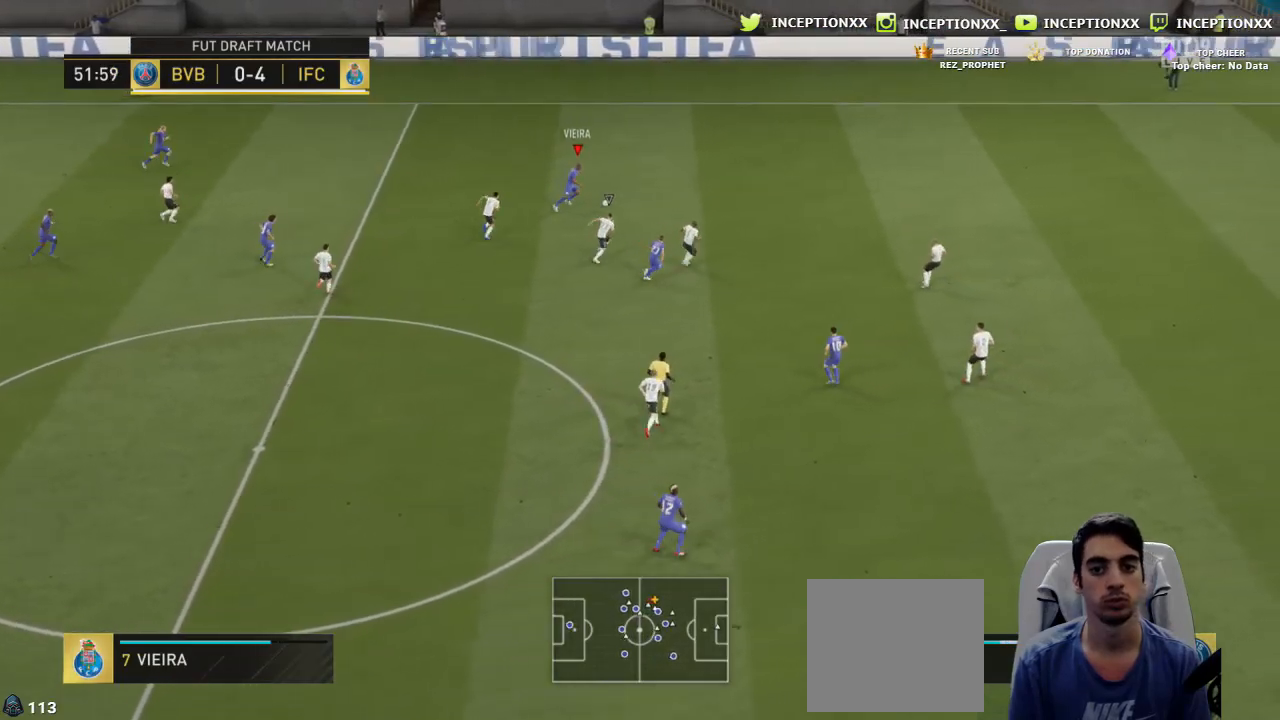
{"buttons": ["R2"], "left_stick": "up-right", "right_stick": "center", "events": [[17, "L1", "up"]]}
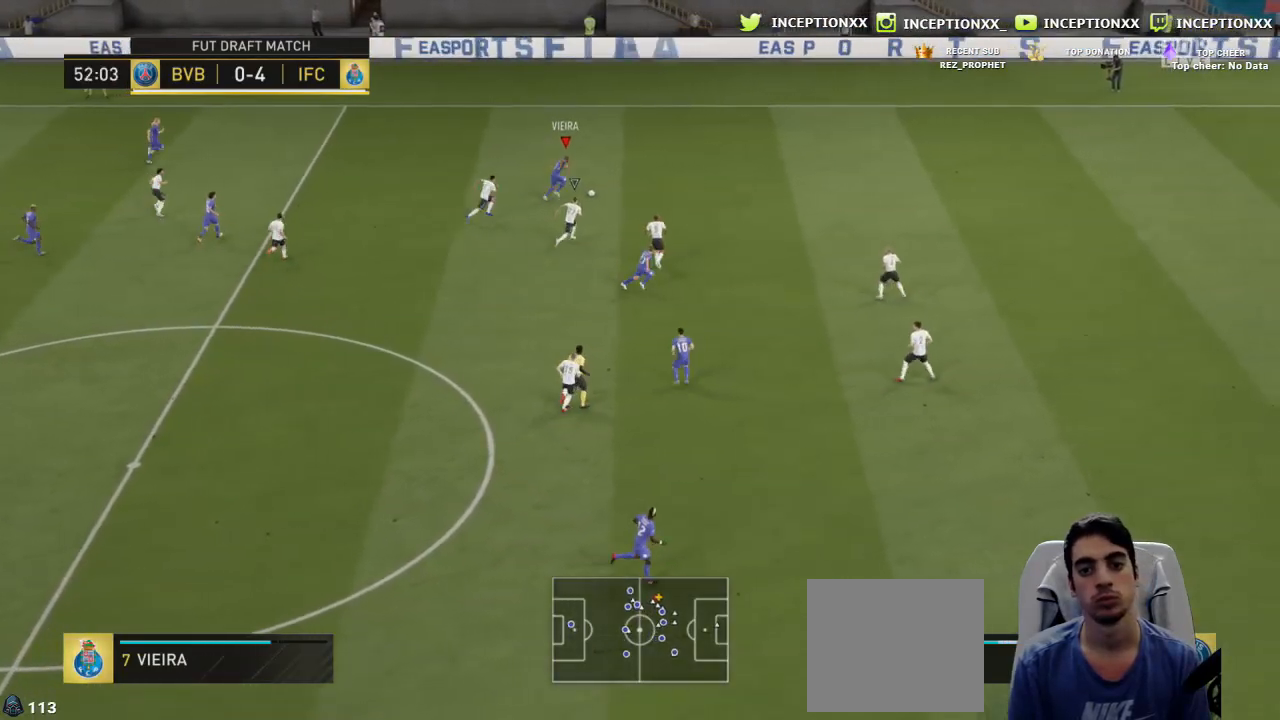
{"buttons": ["R2"], "left_stick": "up-right", "right_stick": "center", "events": []}
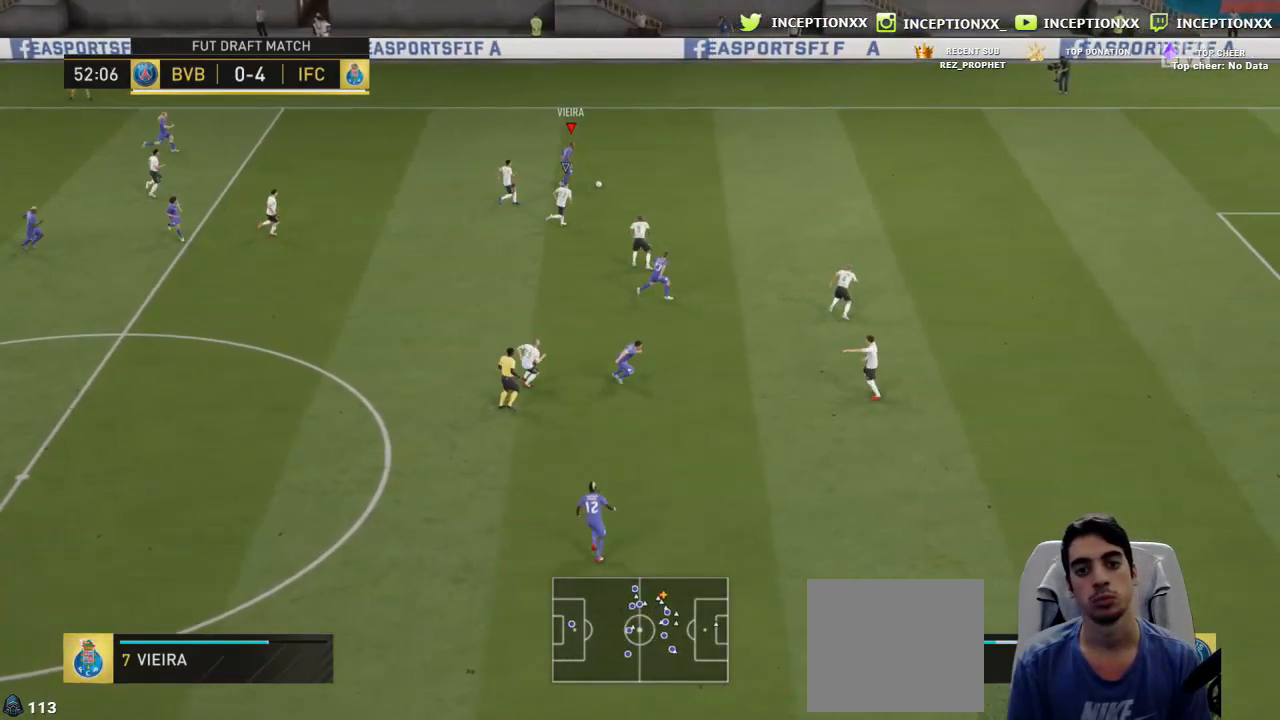
{"buttons": ["R2"], "left_stick": "up-right", "right_stick": "center", "events": []}
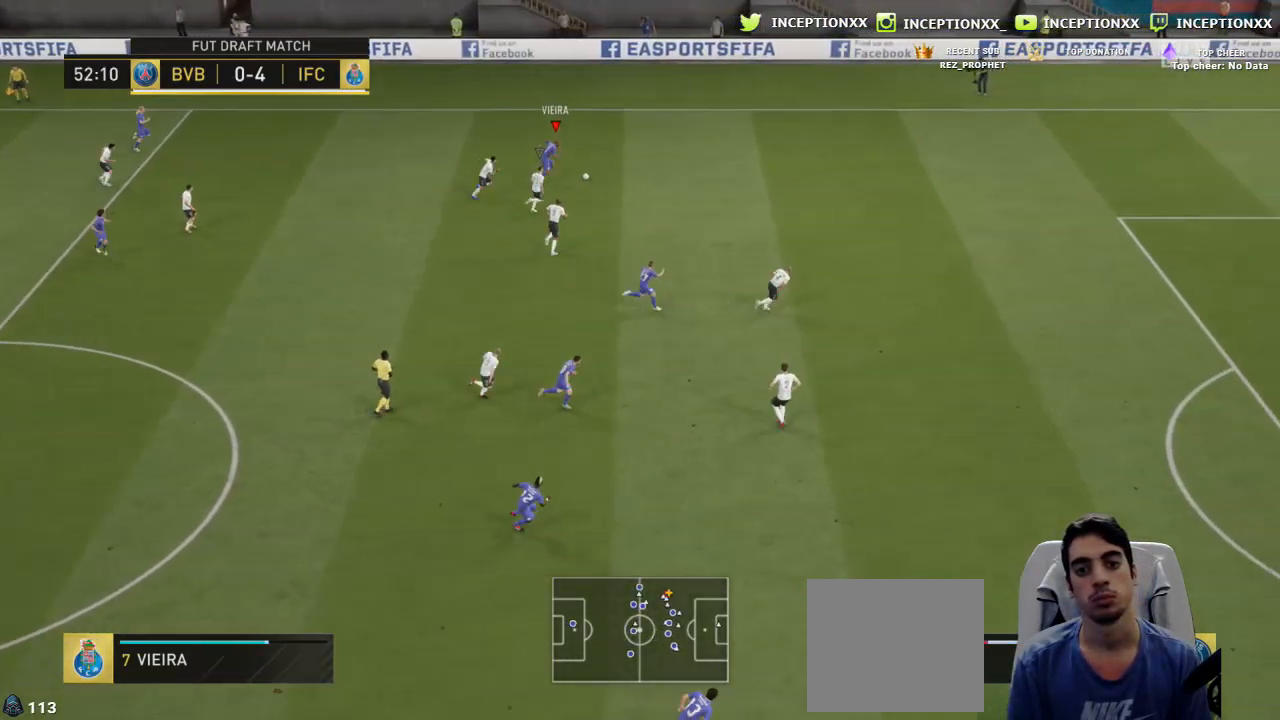
{"buttons": [], "left_stick": "up-right", "right_stick": "center", "events": [[34, "R2", "up"]]}
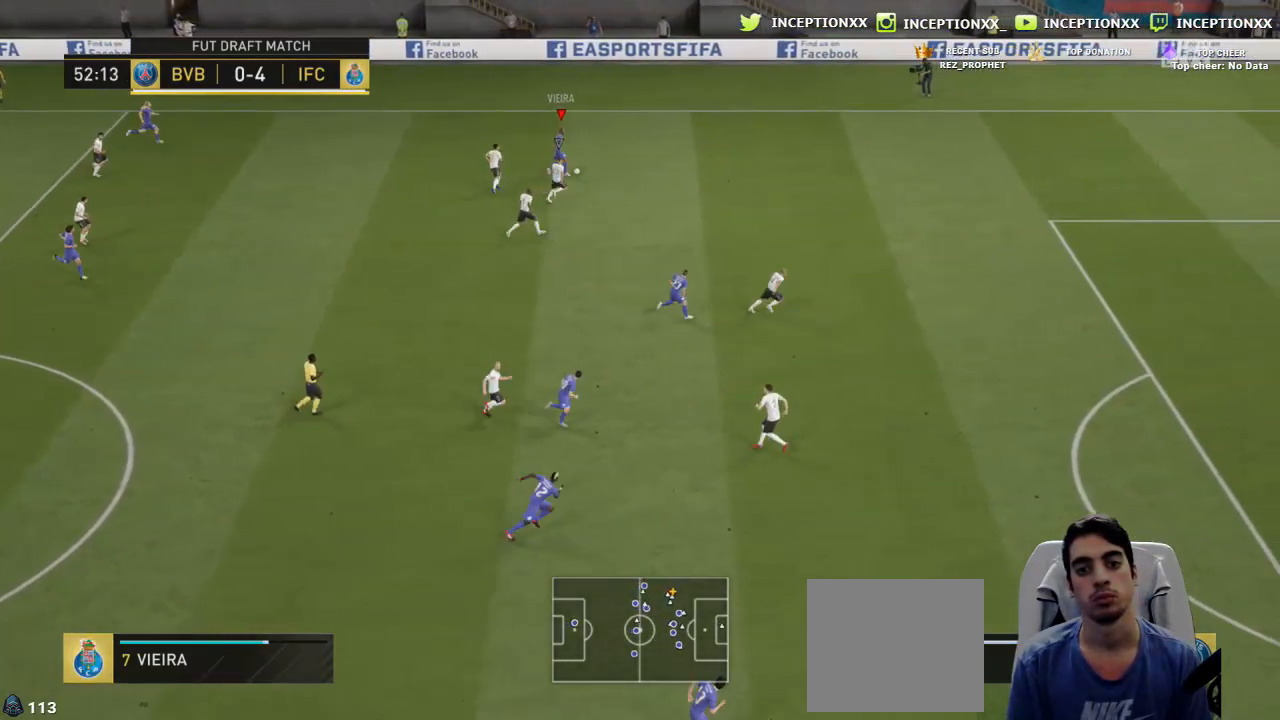
{"buttons": ["R2"], "left_stick": "right", "right_stick": "center", "events": [[100, "TRIANGLE", "down"], [117, "left_stick", "right"], [200, "TRIANGLE", "up"], [350, "R2", "down"]]}
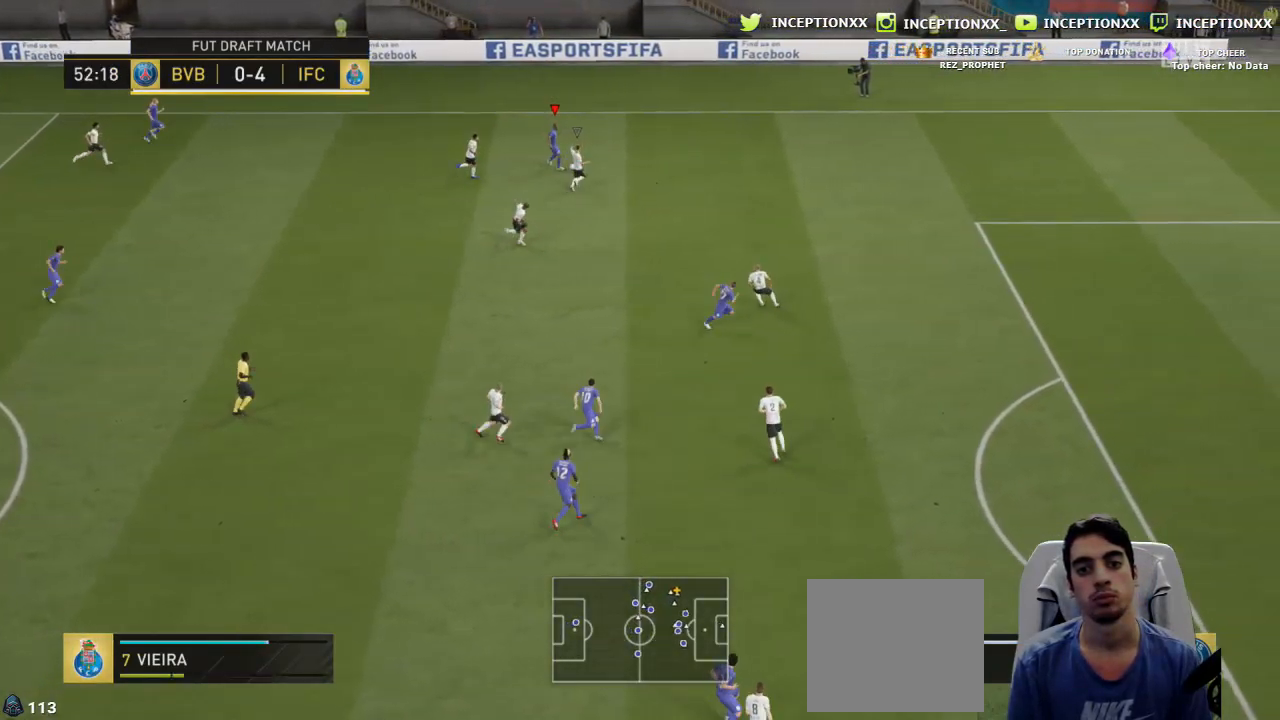
{"buttons": ["R2"], "left_stick": "right", "right_stick": "center", "events": []}
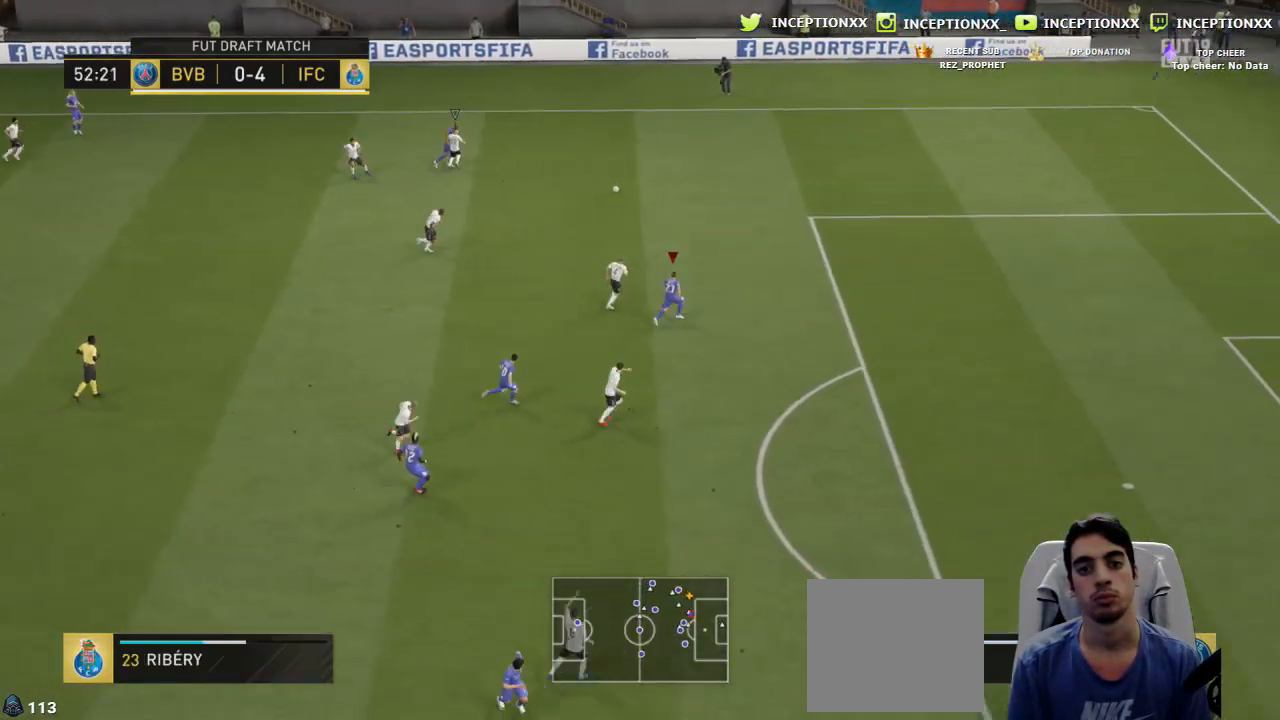
{"buttons": [], "left_stick": "right", "right_stick": "center", "events": [[417, "R2", "up"]]}
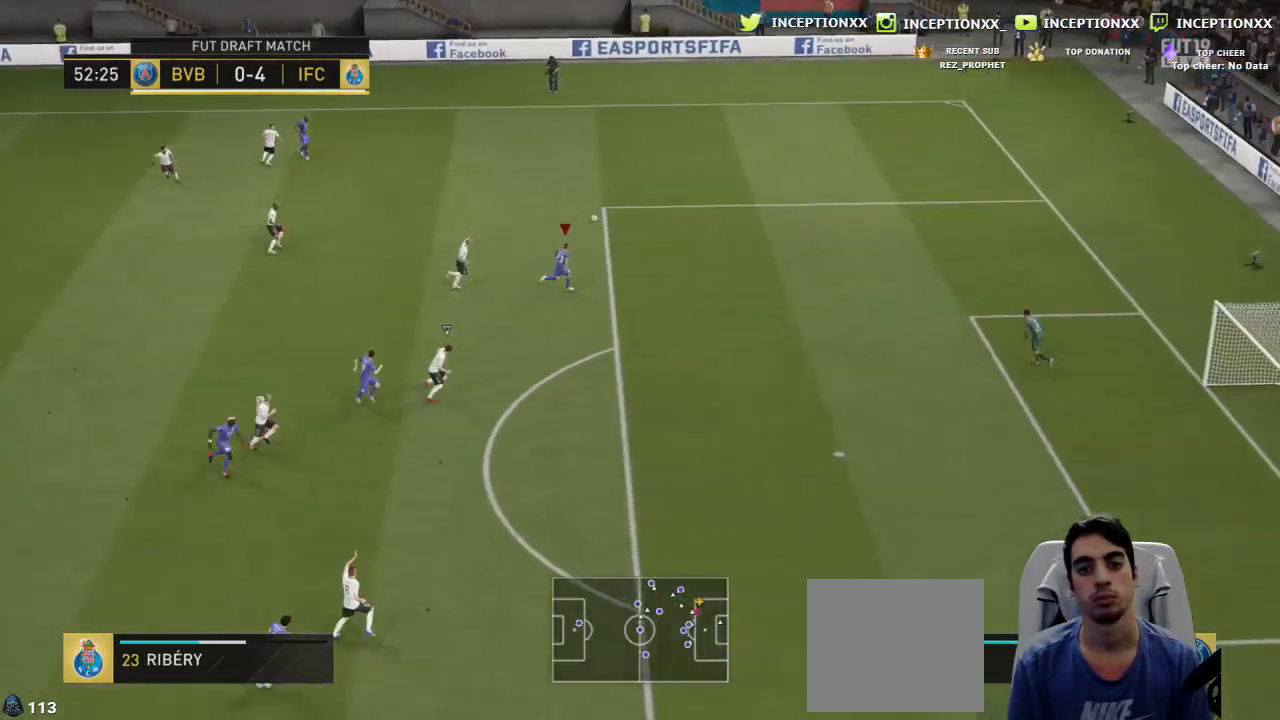
{"buttons": [], "left_stick": "center", "right_stick": "center", "events": [[17, "left_stick", "center"]]}
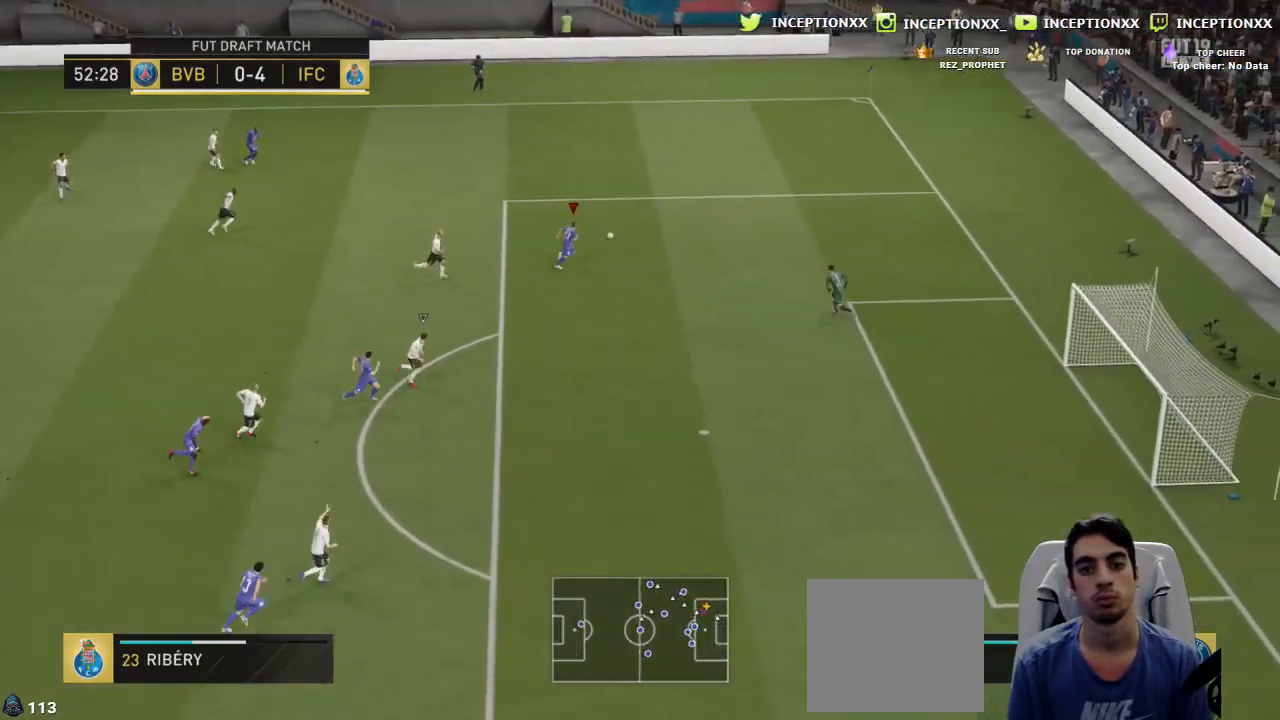
{"buttons": [], "left_stick": "center", "right_stick": "center", "events": [[83, "right_stick", "up"], [500, "right_stick", "center"]]}
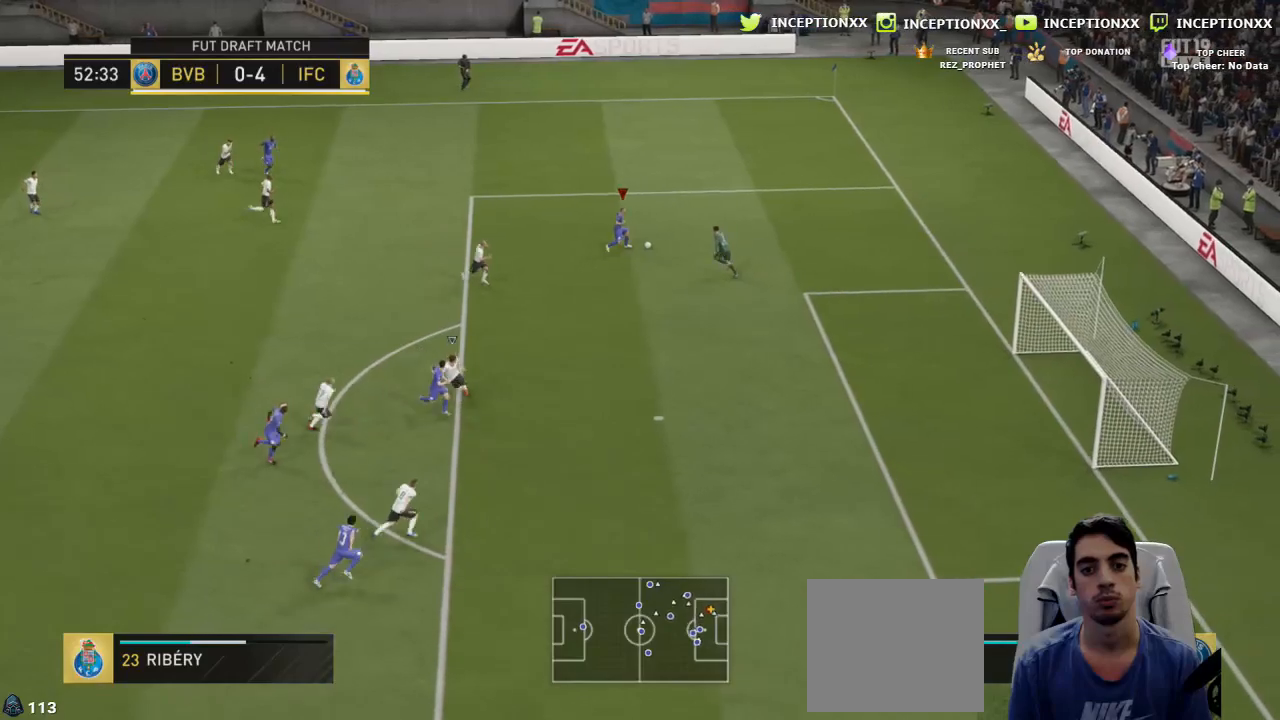
{"buttons": [], "left_stick": "right", "right_stick": "center", "events": [[201, "left_stick", "right"]]}
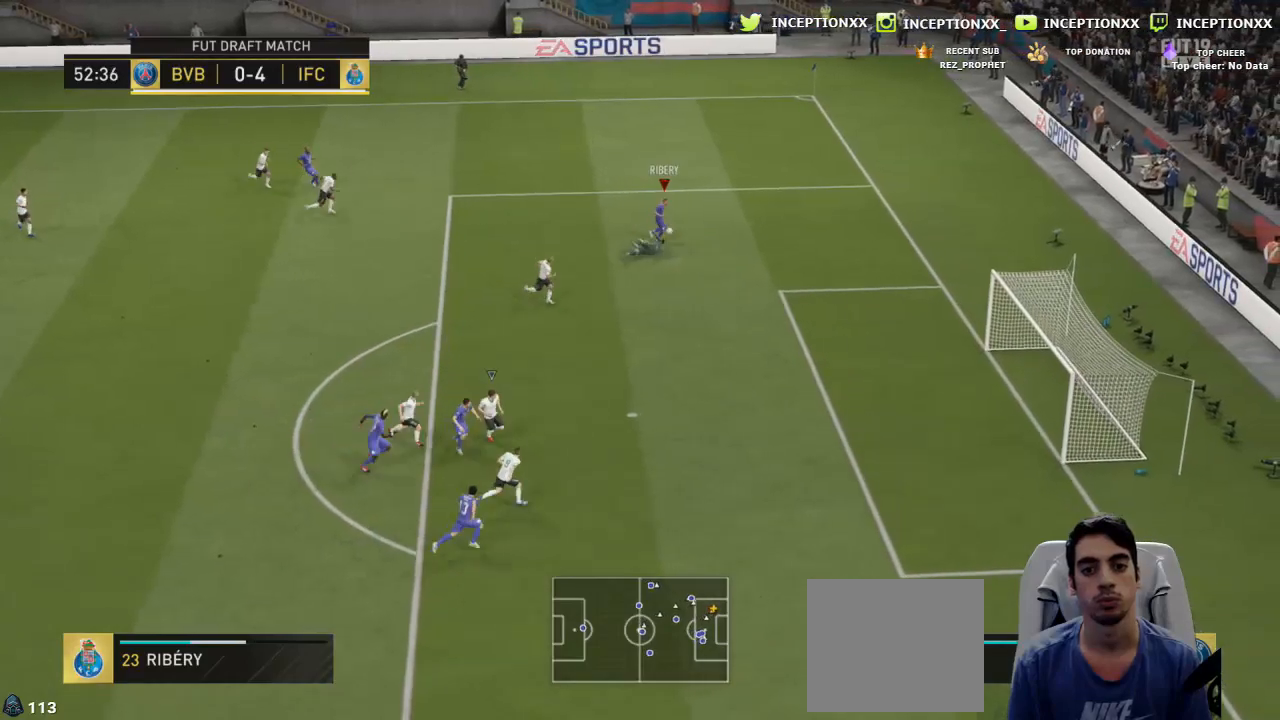
{"buttons": [], "left_stick": "right", "right_stick": "center", "events": [[300, "CIRCLE", "down"], [417, "CIRCLE", "up"]]}
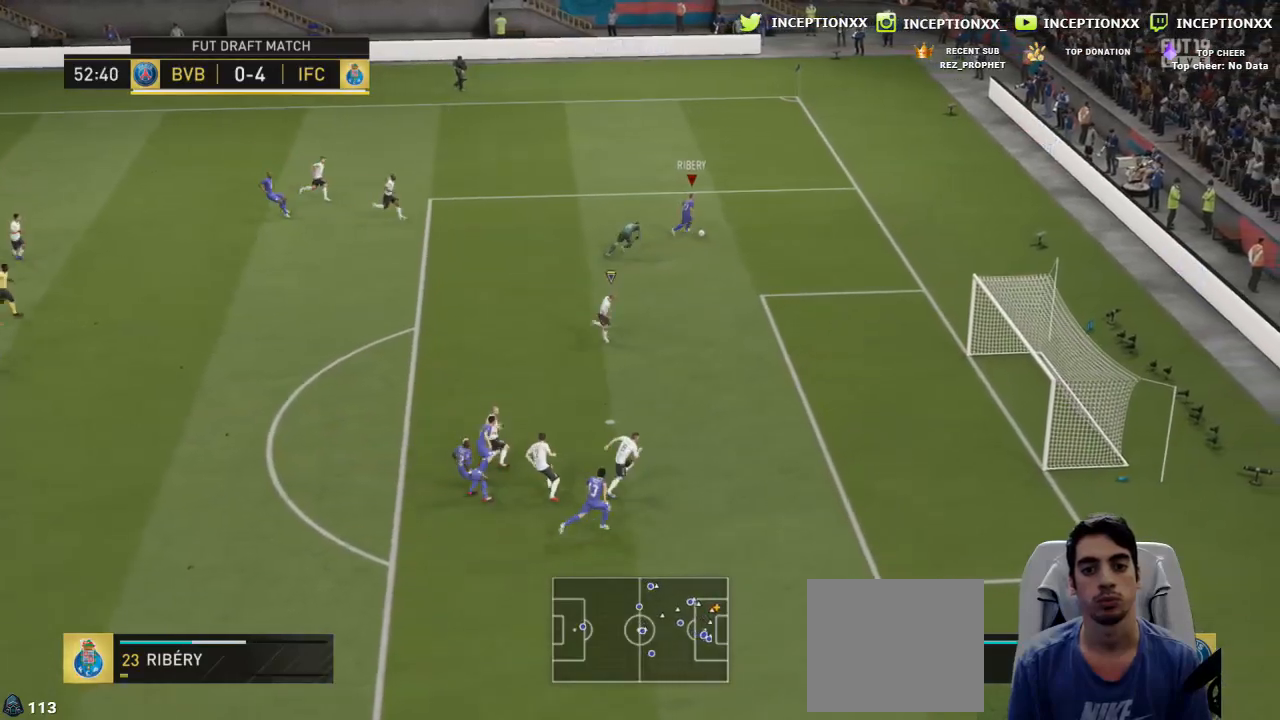
{"buttons": [], "left_stick": "center", "right_stick": "center", "events": [[201, "left_stick", "center"]]}
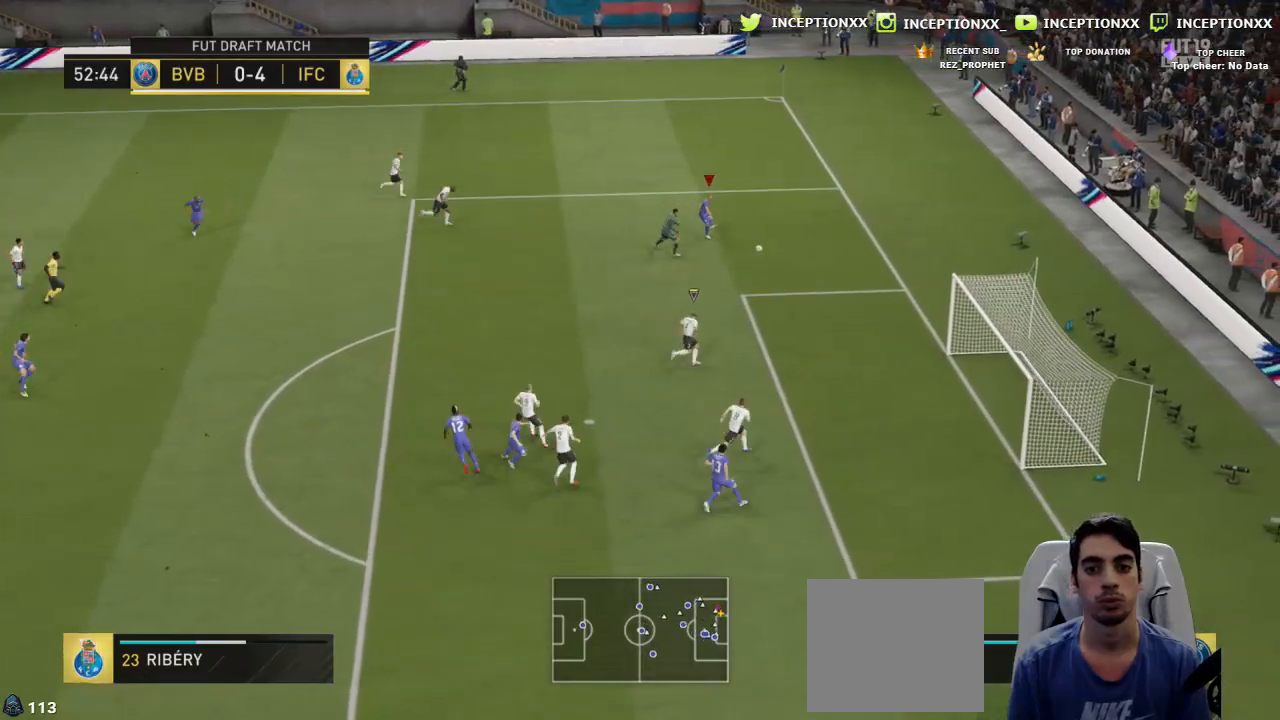
{"buttons": [], "left_stick": "right", "right_stick": "center", "events": [[234, "left_stick", "right"]]}
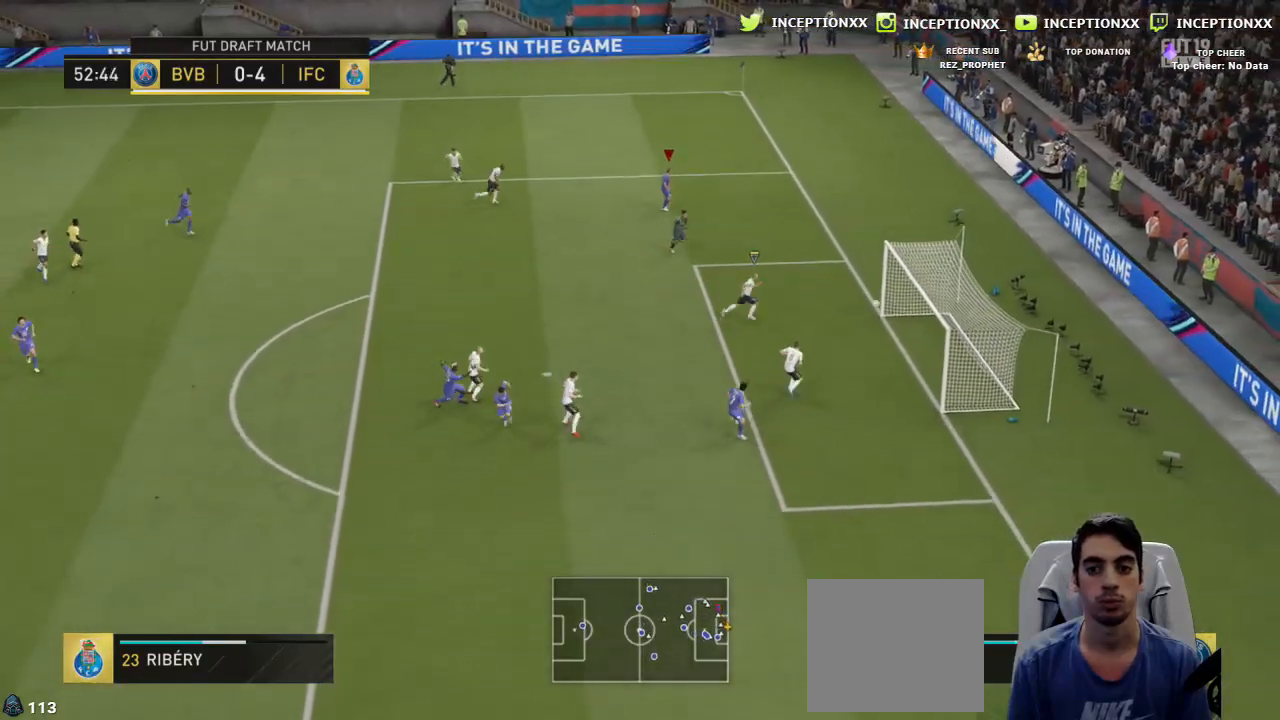
{"buttons": ["L1"], "left_stick": "up-right", "right_stick": "center", "events": [[17, "left_stick", "up-right"], [134, "L1", "down"], [134, "R1", "down"], [267, "L1", "up"], [267, "R1", "up"], [334, "L1", "down"], [334, "R1", "down"], [434, "L1", "up"], [434, "R1", "up"], [501, "L1", "down"]]}
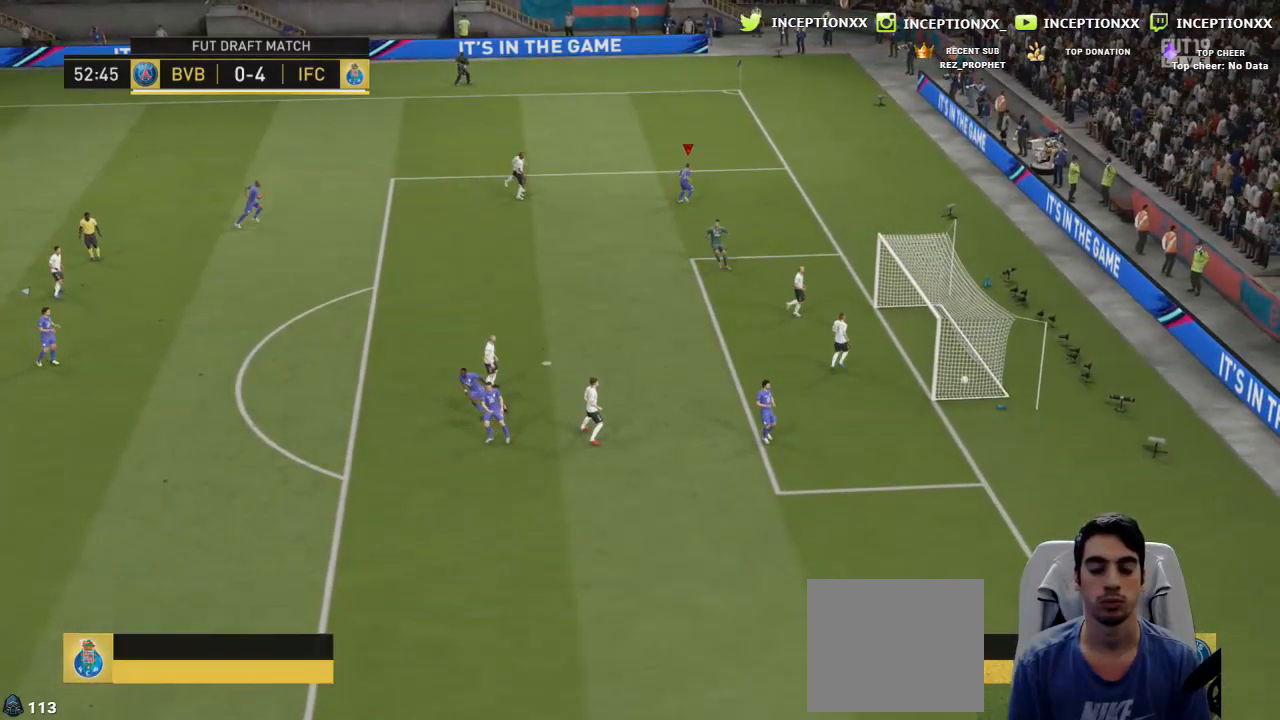
{"buttons": [], "left_stick": "up-right", "right_stick": "center", "events": [[17, "R1", "down"], [117, "L1", "up"], [117, "R1", "up"], [183, "L1", "down"], [183, "R1", "down"], [284, "L1", "up"], [300, "R1", "up"], [350, "L1", "down"], [367, "R1", "down"], [450, "L1", "up"], [467, "R1", "up"]]}
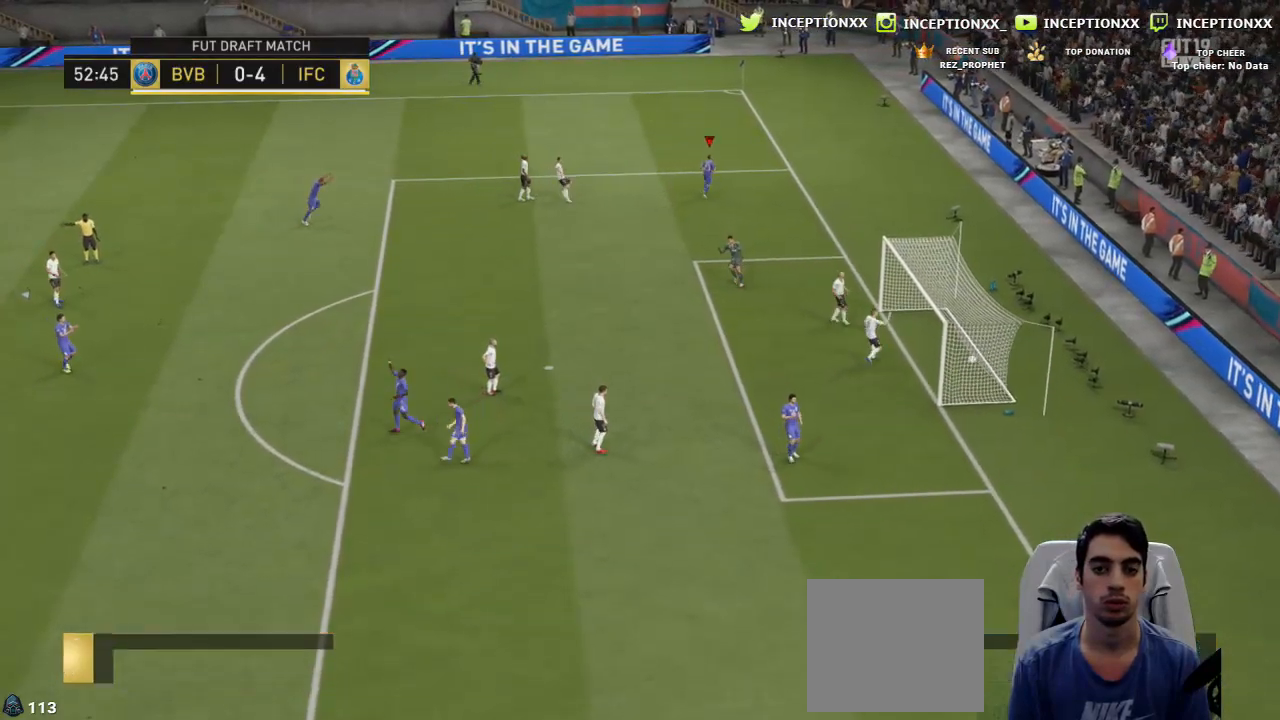
{"buttons": [], "left_stick": "center", "right_stick": "center", "events": [[17, "L1", "down"], [17, "R1", "down"], [117, "L1", "up"], [117, "R1", "up"], [184, "L1", "down"], [184, "R1", "down"], [251, "R1", "up"], [267, "L1", "up"], [401, "left_stick", "center"]]}
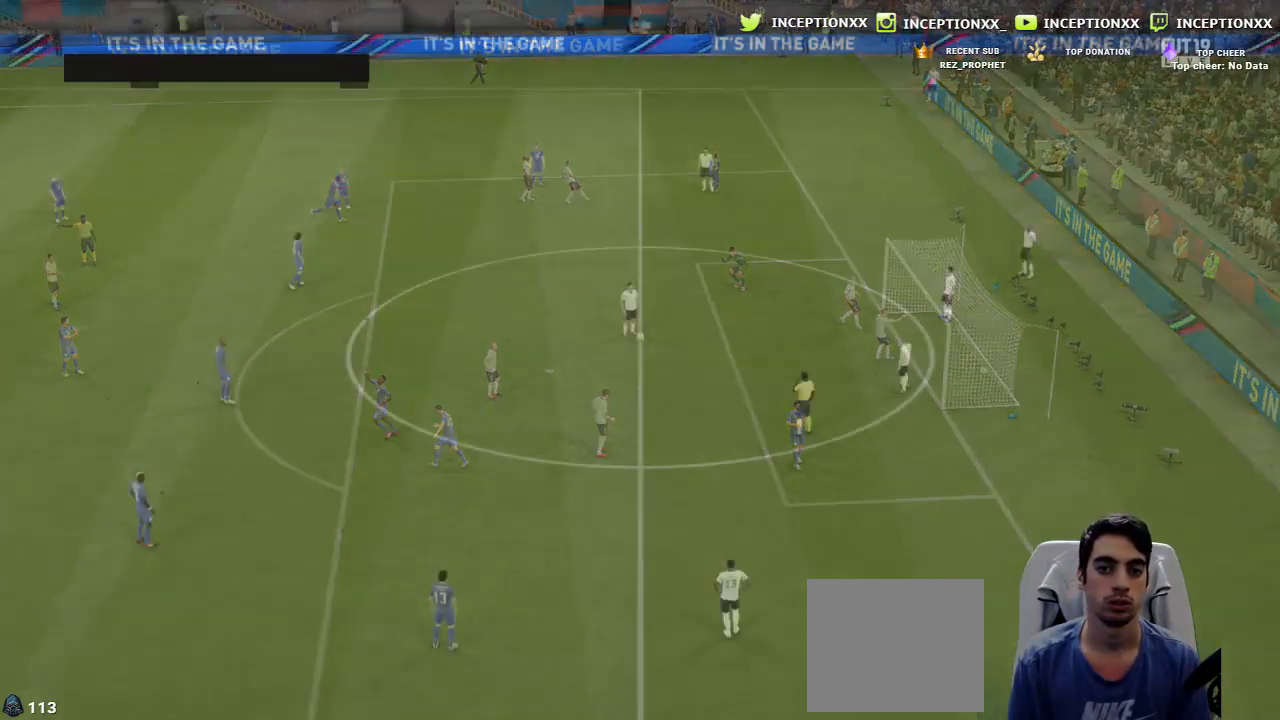
{"buttons": [], "left_stick": "up", "right_stick": "center", "events": [[34, "right_stick", "down-right"], [167, "right_stick", "center"], [234, "right_stick", "down-right"], [251, "left_stick", "up"], [367, "right_stick", "center"]]}
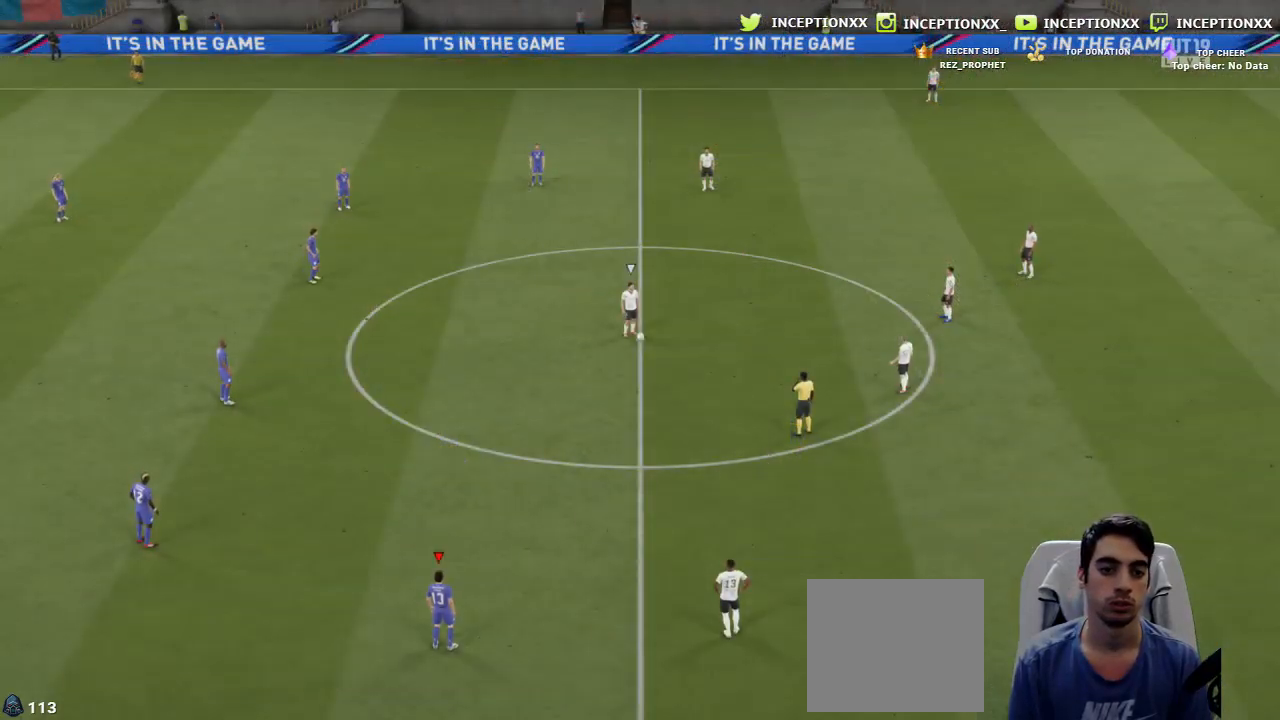
{"buttons": ["R2"], "left_stick": "up-right", "right_stick": "center", "events": [[33, "R2", "down"], [100, "left_stick", "up-right"]]}
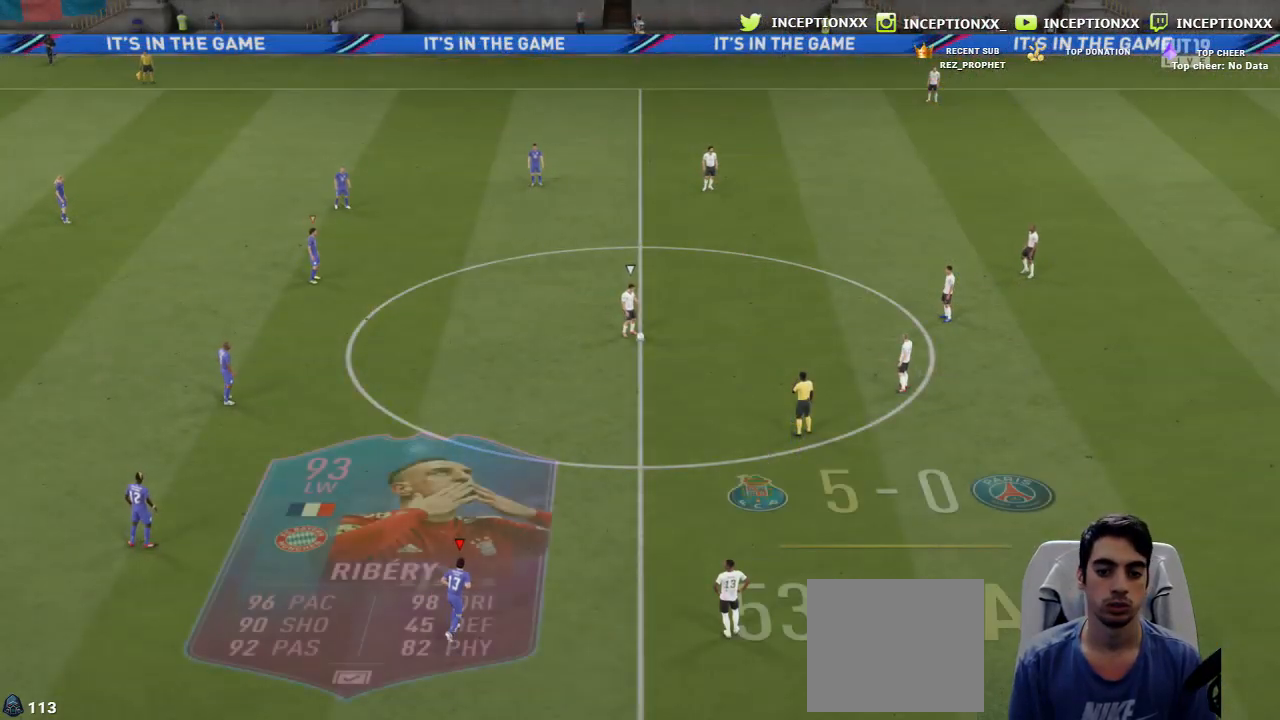
{"buttons": ["R2"], "left_stick": "up-right", "right_stick": "center", "events": []}
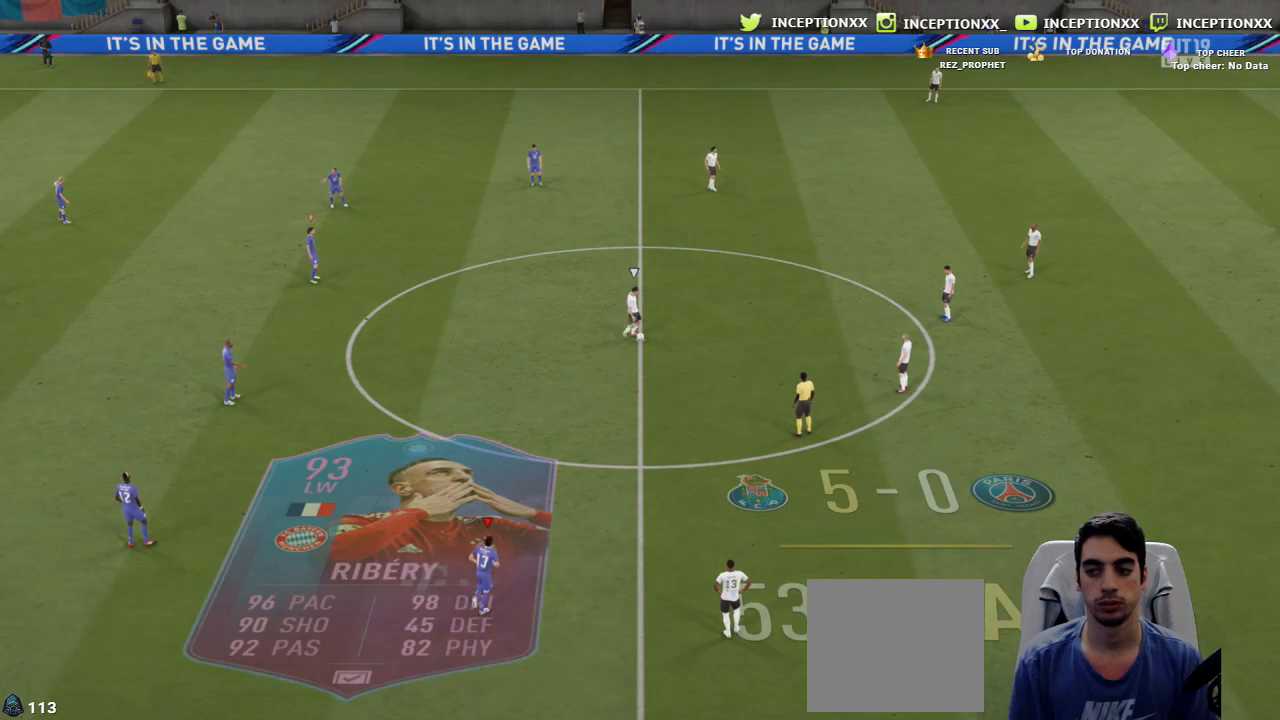
{"buttons": ["R2", "DPAD_DOWN"], "left_stick": "up-right", "right_stick": "center", "events": [[267, "DPAD_DOWN", "down"], [367, "DPAD_DOWN", "up"], [434, "DPAD_DOWN", "down"]]}